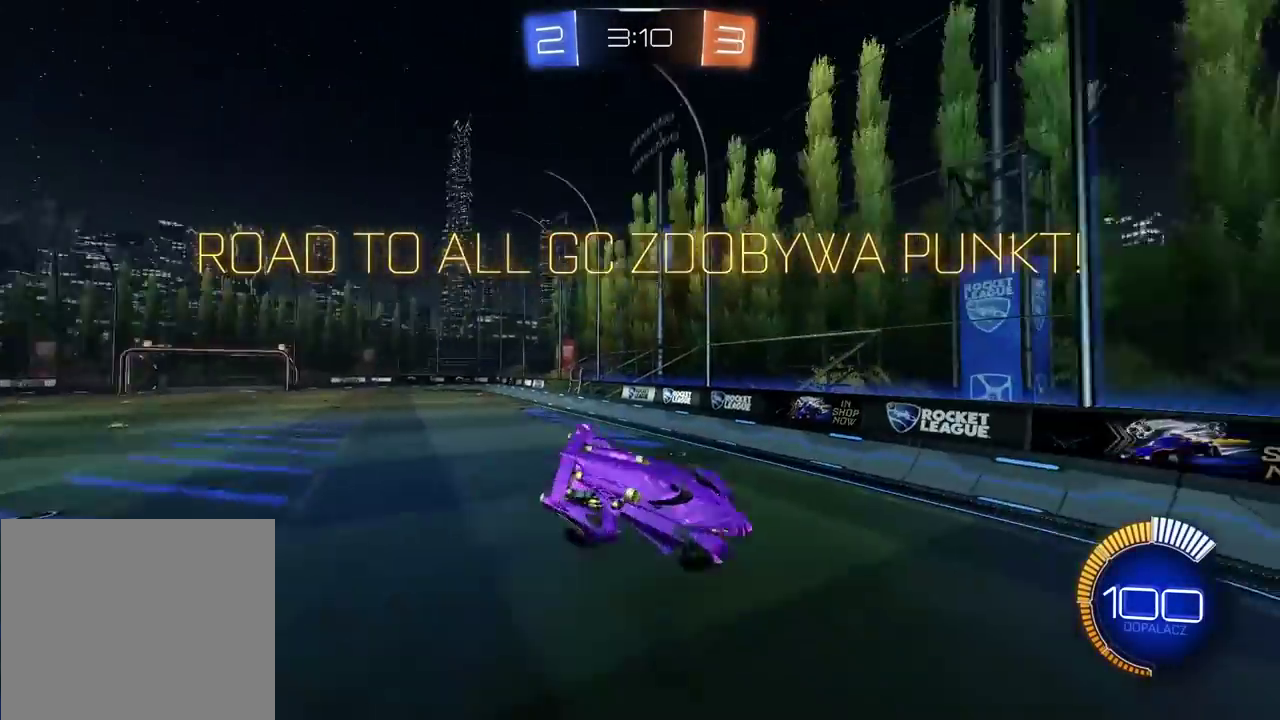
Gameplay with a controller (PlayStation layout); each line is a JSON object with the inputs held at the frame after it. "events" lists button and stick changes between this image and that frame as [ms after this image, input, new state], when the widget could be followed in between.
{"buttons": ["CIRCLE", "L1", "R2"], "left_stick": "left", "right_stick": "center", "events": [[133, "left_stick", "center"], [167, "R2", "down"], [217, "CIRCLE", "down"], [483, "left_stick", "left"], [500, "L1", "down"]]}
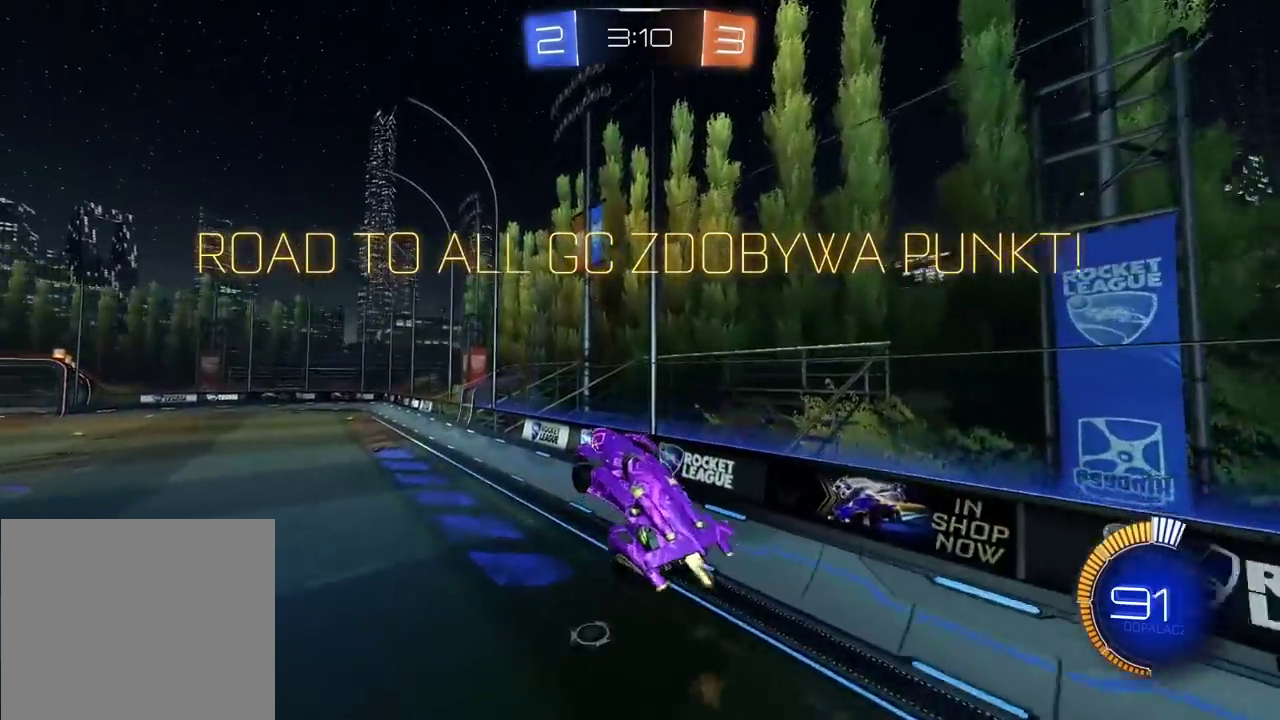
{"buttons": ["R2"], "left_stick": "center", "right_stick": "center", "events": [[133, "left_stick", "center"], [150, "L1", "up"], [217, "left_stick", "right"], [283, "CIRCLE", "up"], [367, "left_stick", "center"]]}
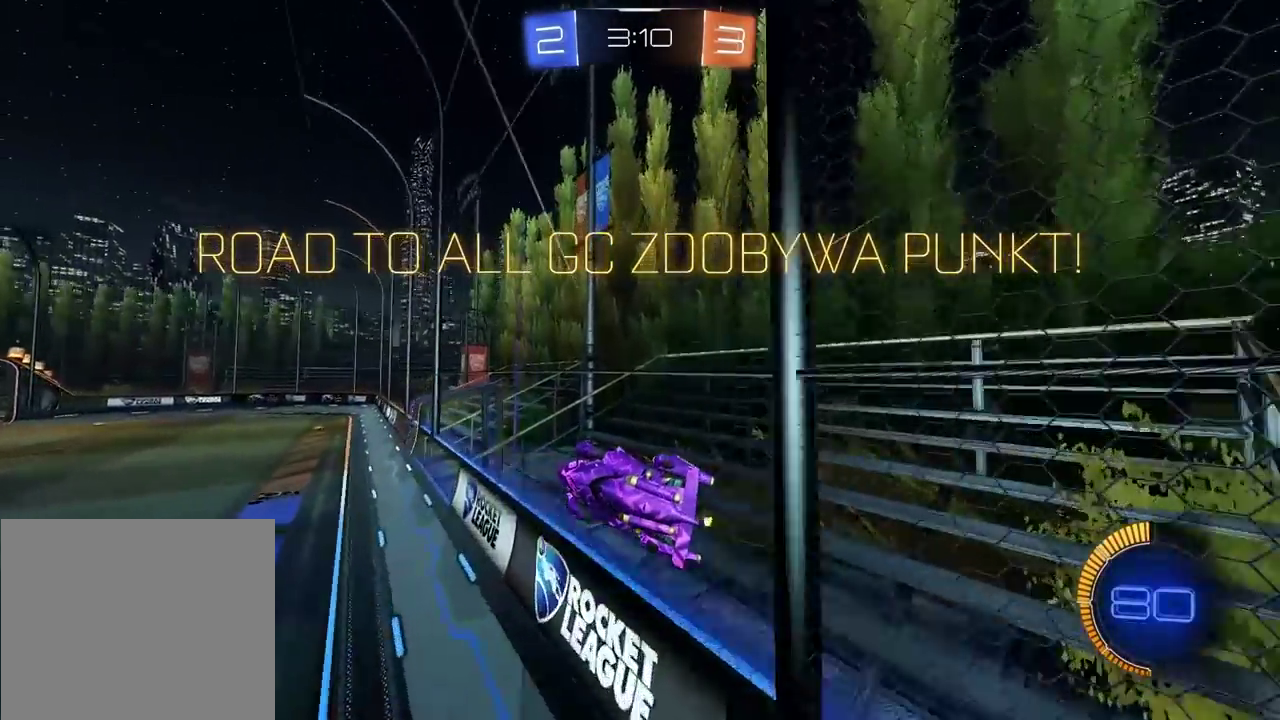
{"buttons": ["CROSS", "CIRCLE", "L2", "R2"], "left_stick": "down-right", "right_stick": "center", "events": [[83, "CIRCLE", "down"], [167, "left_stick", "left"], [250, "left_stick", "center"], [267, "CROSS", "down"], [333, "L2", "down"], [467, "left_stick", "down-right"]]}
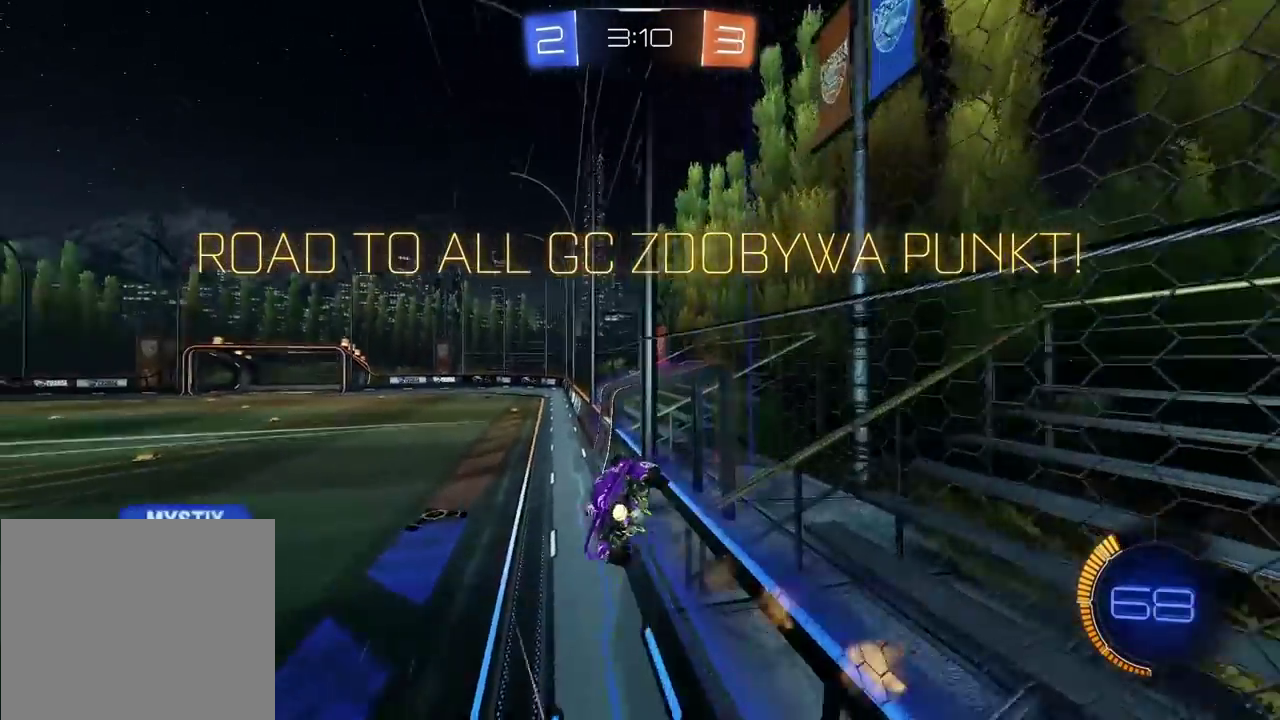
{"buttons": ["CROSS"], "left_stick": "up", "right_stick": "center", "events": [[33, "L2", "up"], [67, "CROSS", "up"], [100, "CIRCLE", "up"], [117, "left_stick", "center"], [150, "R2", "up"], [400, "left_stick", "up"], [483, "CROSS", "down"]]}
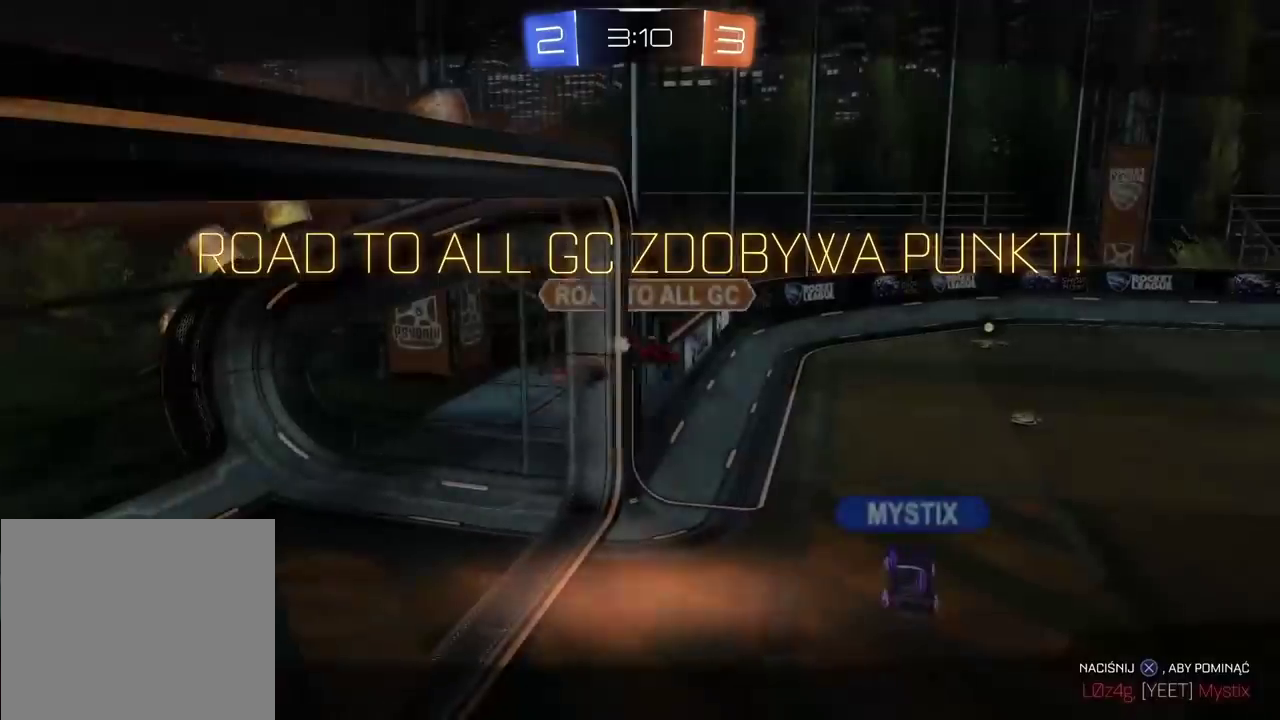
{"buttons": [], "left_stick": "center", "right_stick": "center", "events": [[67, "CROSS", "up"], [283, "left_stick", "center"]]}
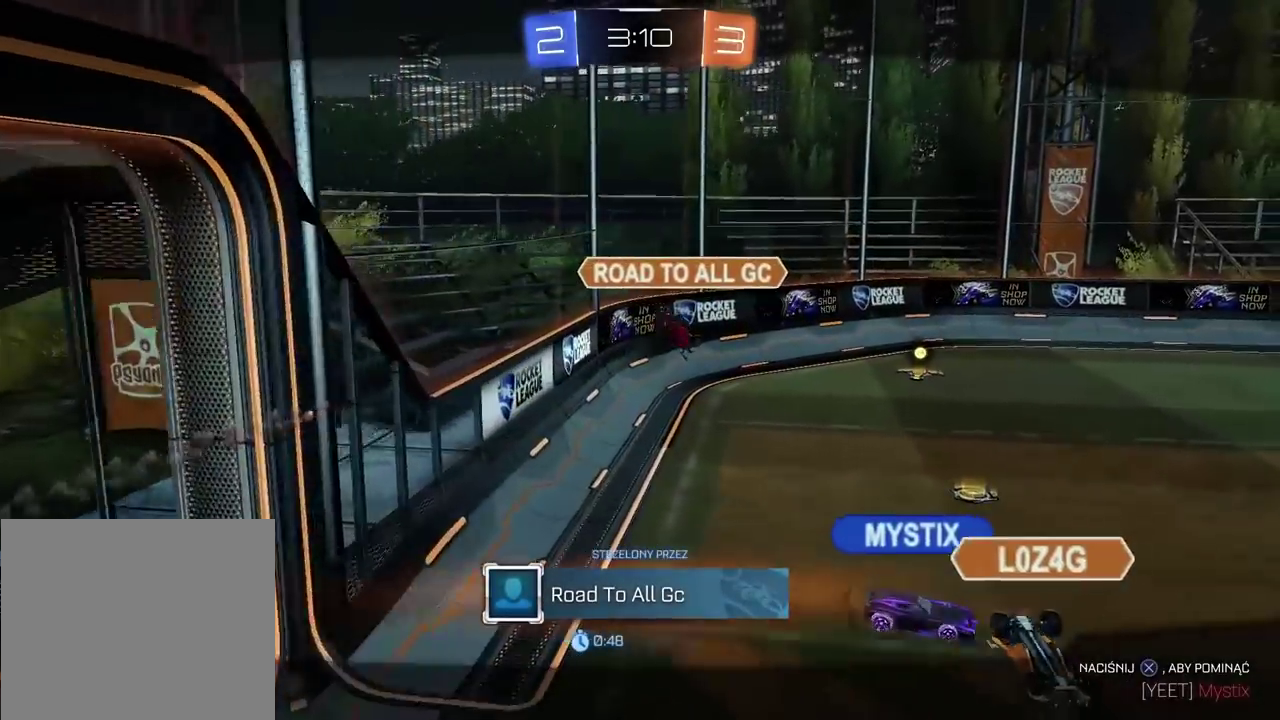
{"buttons": ["CROSS"], "left_stick": "center", "right_stick": "center", "events": [[500, "CROSS", "down"]]}
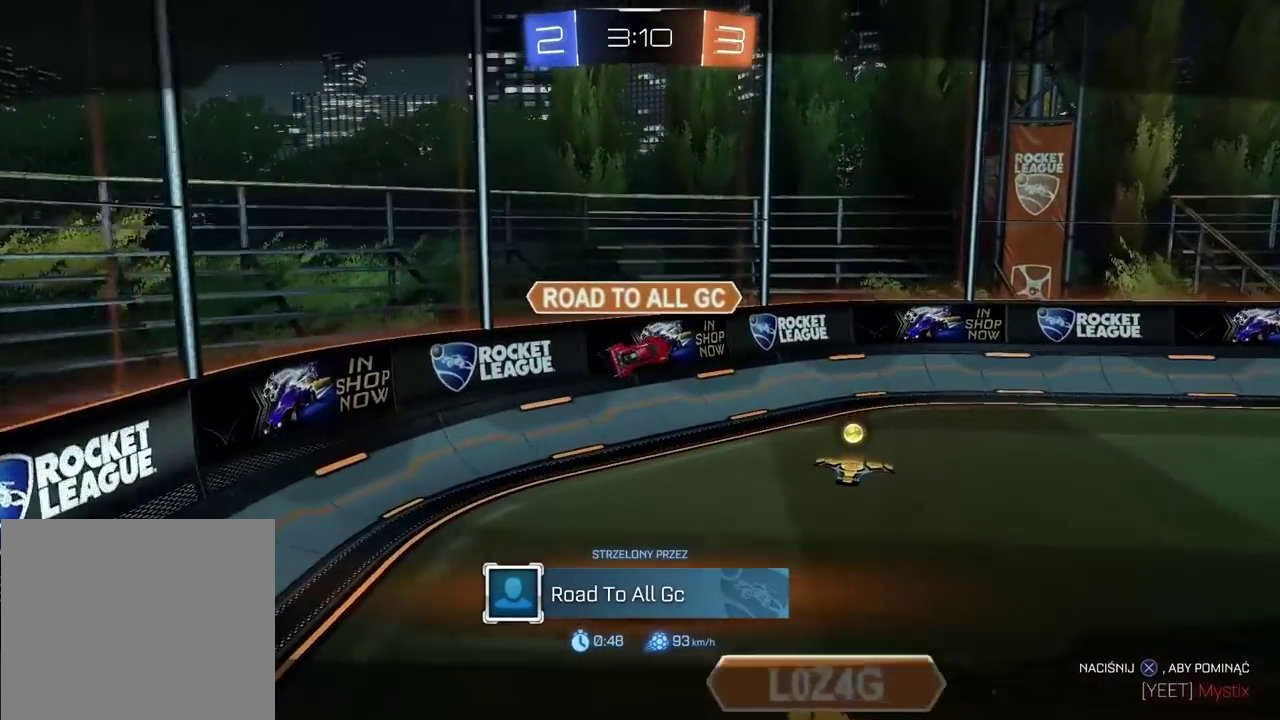
{"buttons": [], "left_stick": "center", "right_stick": "right", "events": [[83, "CROSS", "up"], [350, "right_stick", "right"]]}
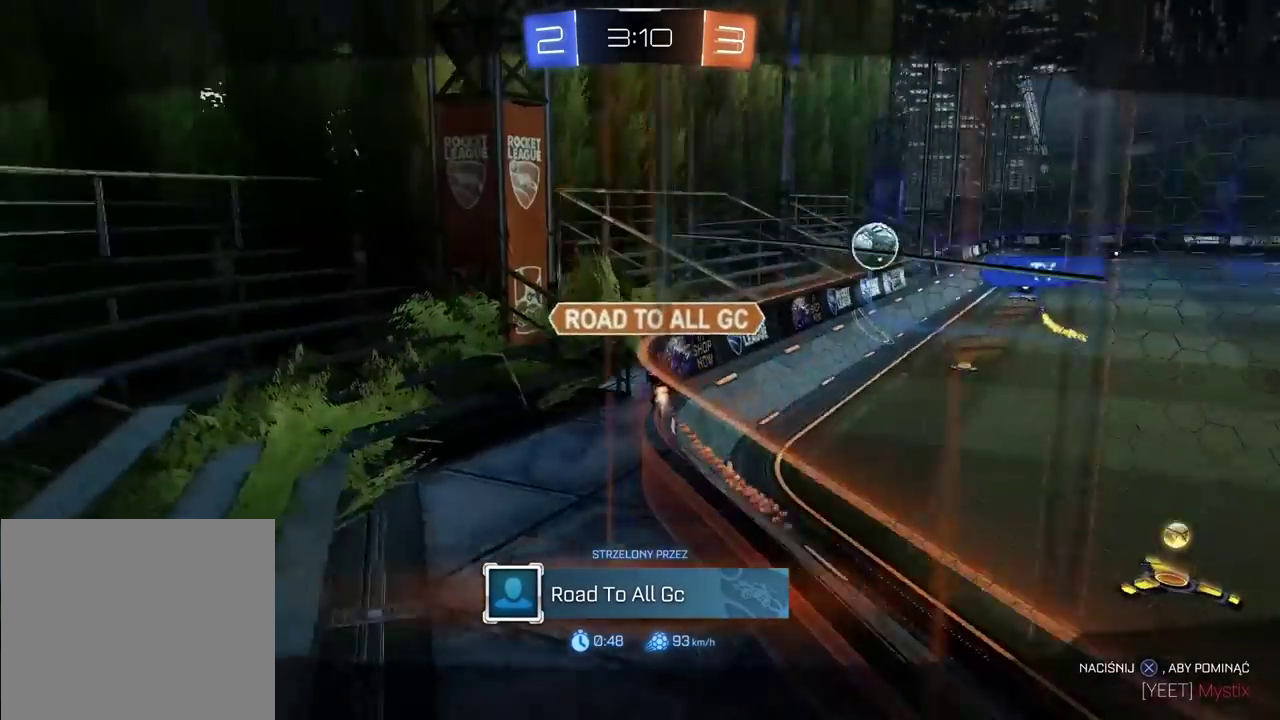
{"buttons": [], "left_stick": "center", "right_stick": "center", "events": [[50, "right_stick", "center"], [367, "CROSS", "down"], [500, "CROSS", "up"]]}
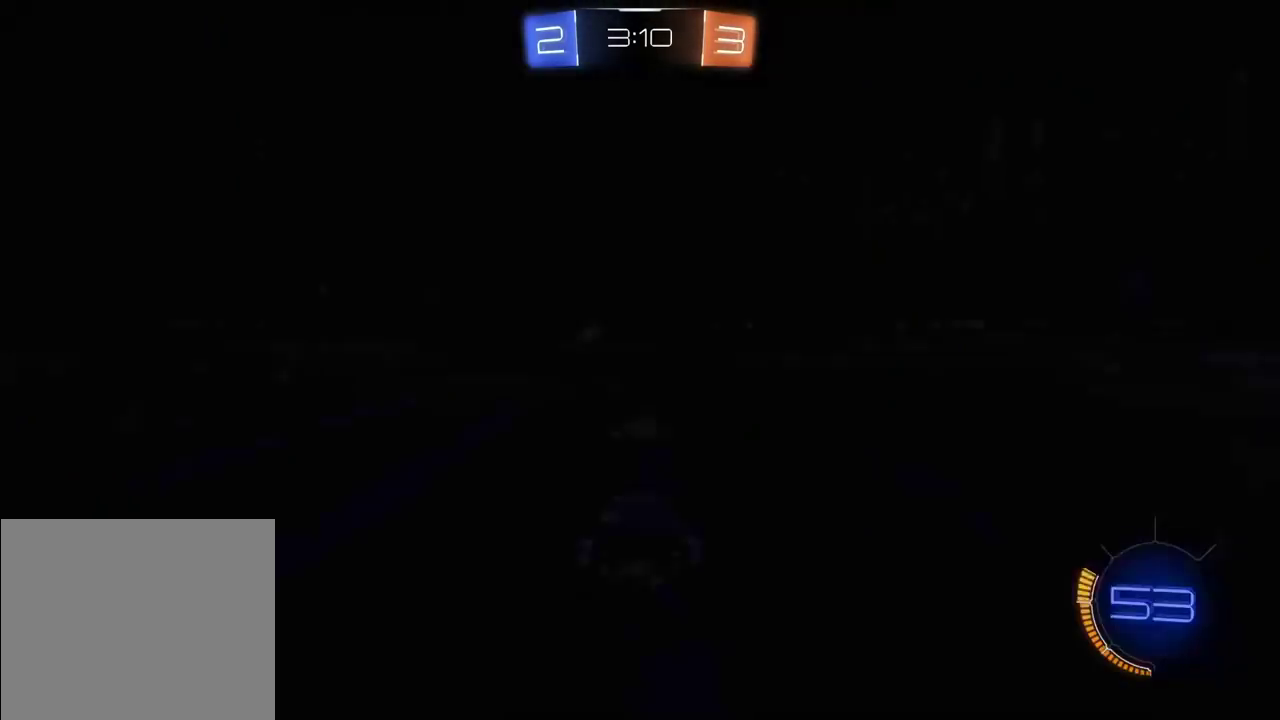
{"buttons": [], "left_stick": "center", "right_stick": "center", "events": []}
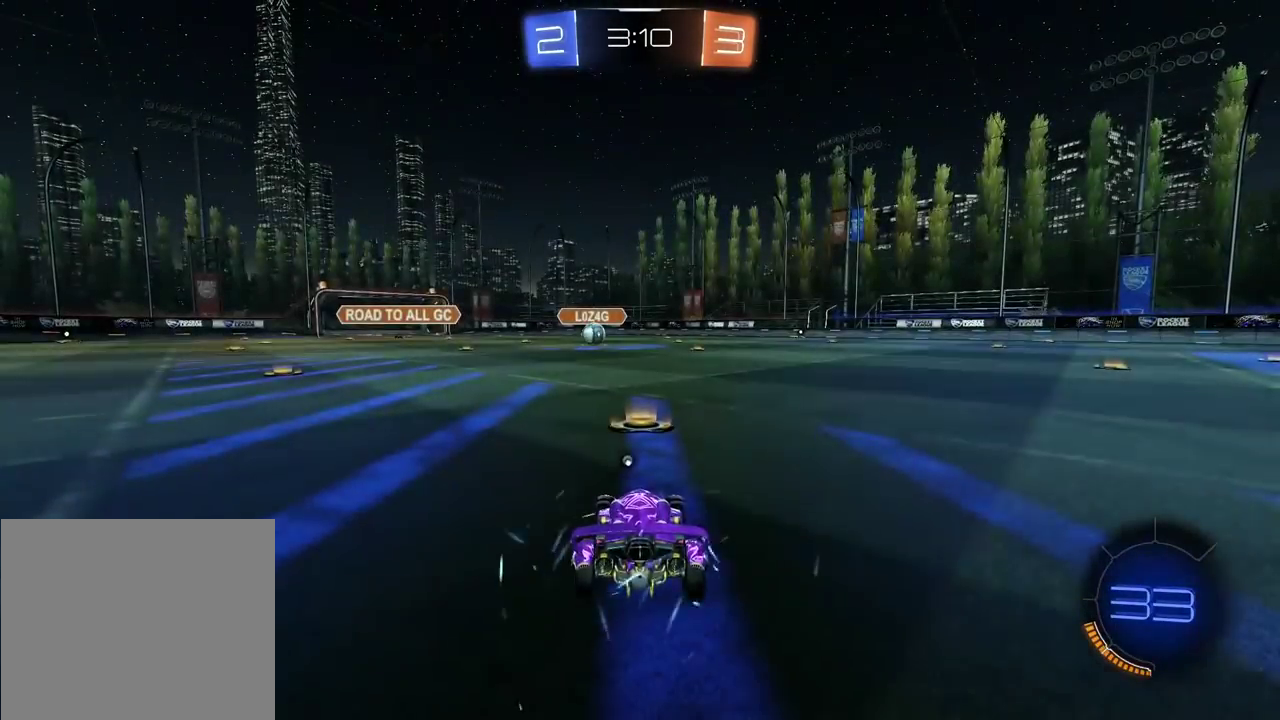
{"buttons": [], "left_stick": "center", "right_stick": "center", "events": [[267, "TRIANGLE", "down"], [367, "TRIANGLE", "up"]]}
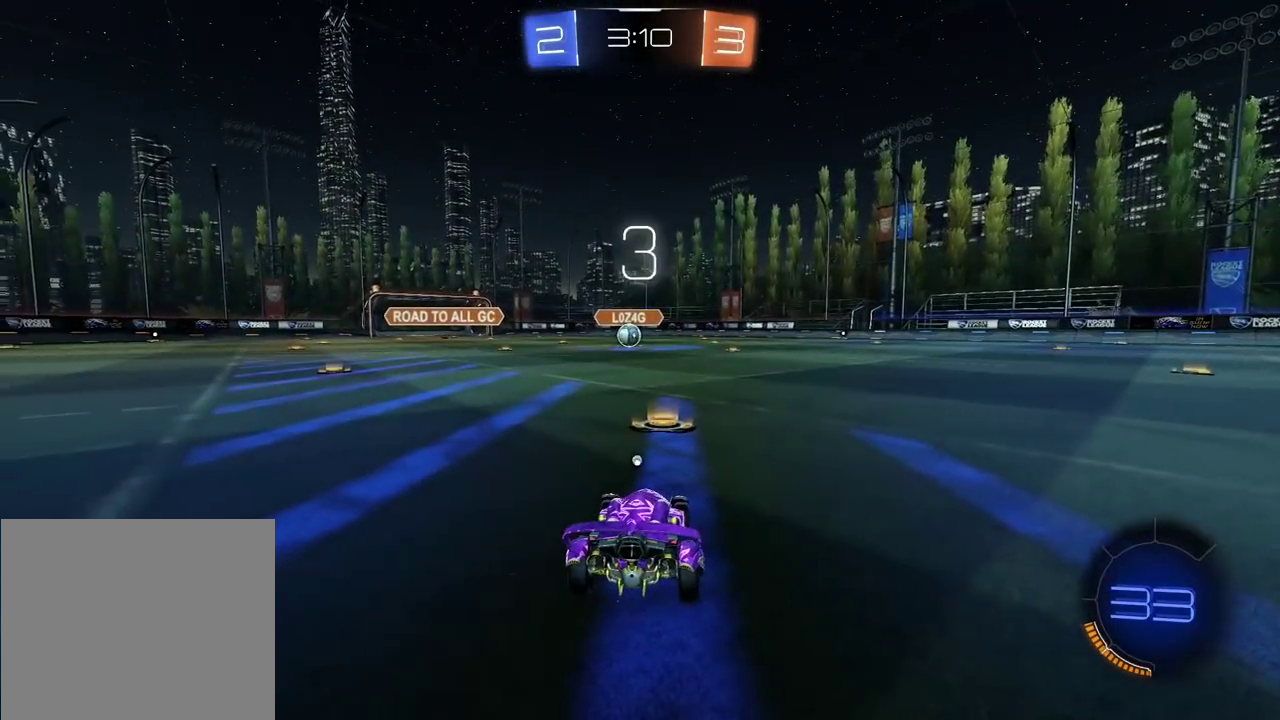
{"buttons": ["R2"], "left_stick": "center", "right_stick": "center", "events": [[17, "TRIANGLE", "down"], [117, "TRIANGLE", "up"], [233, "TRIANGLE", "down"], [283, "R2", "down"], [300, "TRIANGLE", "up"], [400, "TRIANGLE", "down"], [467, "TRIANGLE", "up"]]}
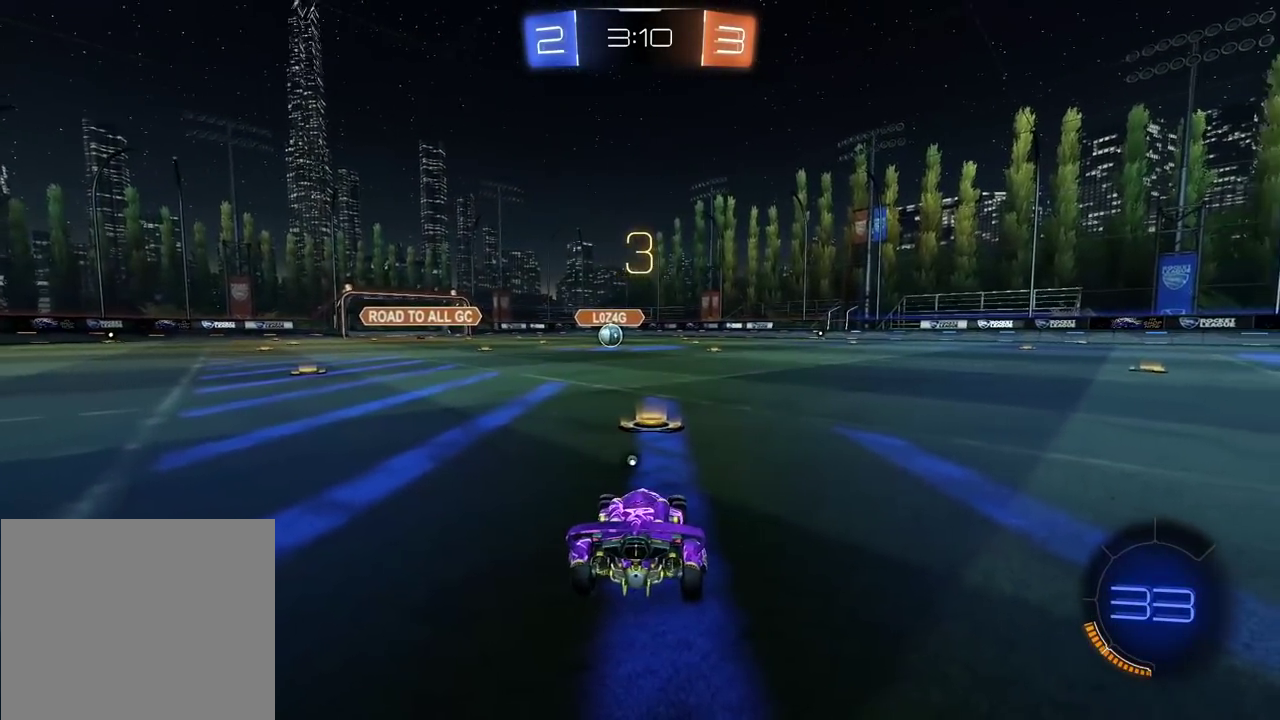
{"buttons": ["R2"], "left_stick": "center", "right_stick": "center", "events": [[50, "TRIANGLE", "down"], [150, "TRIANGLE", "up"], [217, "TRIANGLE", "down"], [300, "TRIANGLE", "up"], [367, "TRIANGLE", "down"], [450, "TRIANGLE", "up"]]}
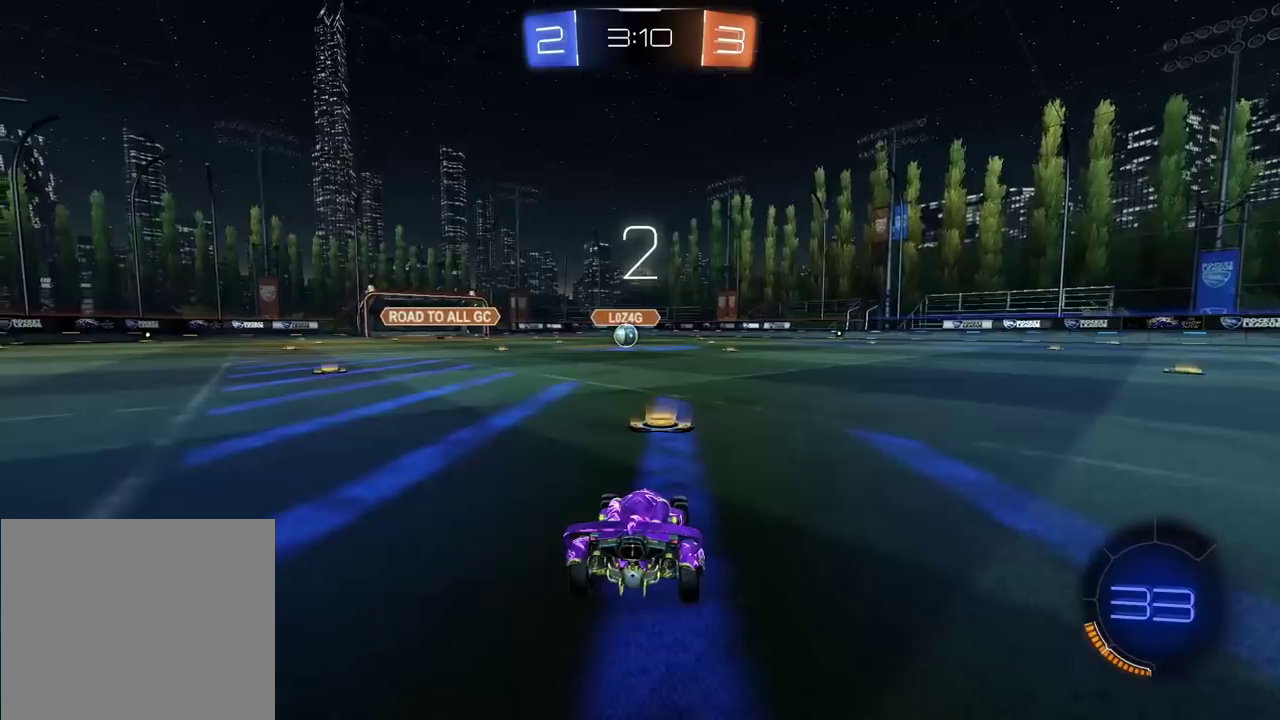
{"buttons": ["CIRCLE", "R2"], "left_stick": "left", "right_stick": "center", "events": [[33, "TRIANGLE", "down"], [117, "TRIANGLE", "up"], [267, "CIRCLE", "down"], [283, "left_stick", "left"]]}
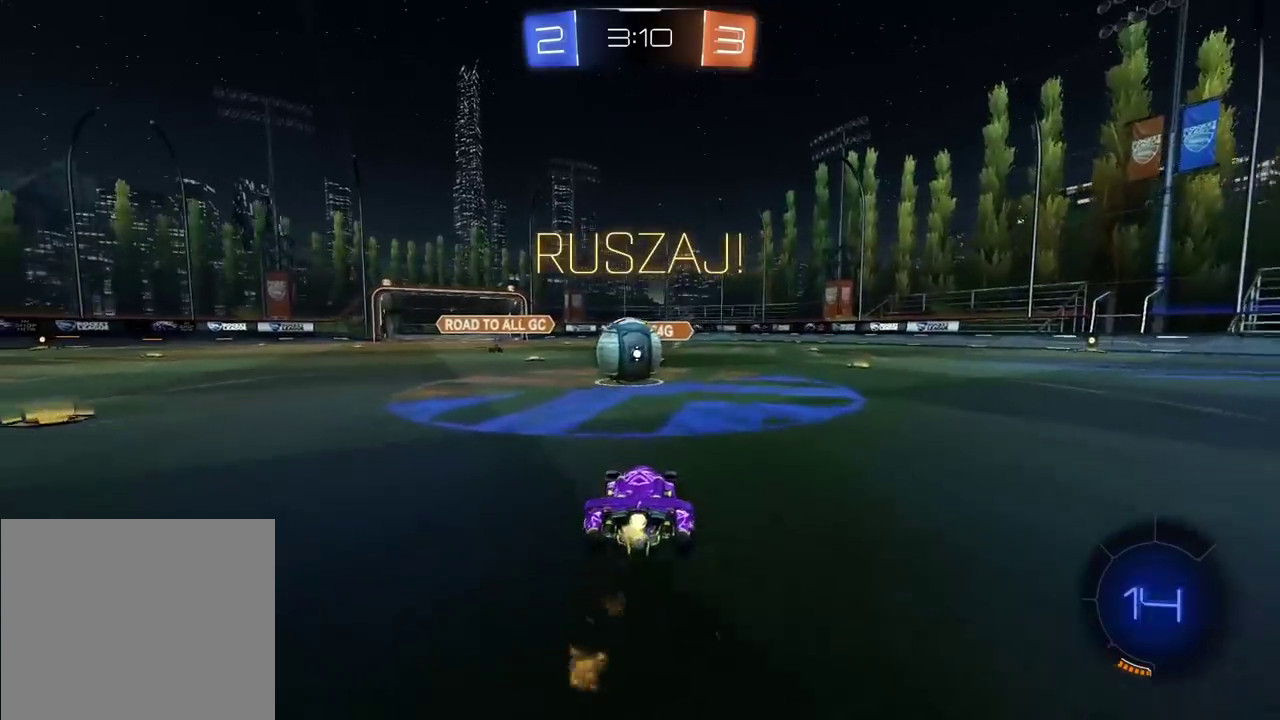
{"buttons": ["CIRCLE", "L2", "R2"], "left_stick": "up-right", "right_stick": "center", "events": [[50, "CROSS", "down"], [100, "L2", "down"], [100, "left_stick", "up-right"], [150, "CROSS", "up"], [167, "CIRCLE", "up"], [267, "CIRCLE", "down"], [317, "CROSS", "down"], [450, "CROSS", "up"]]}
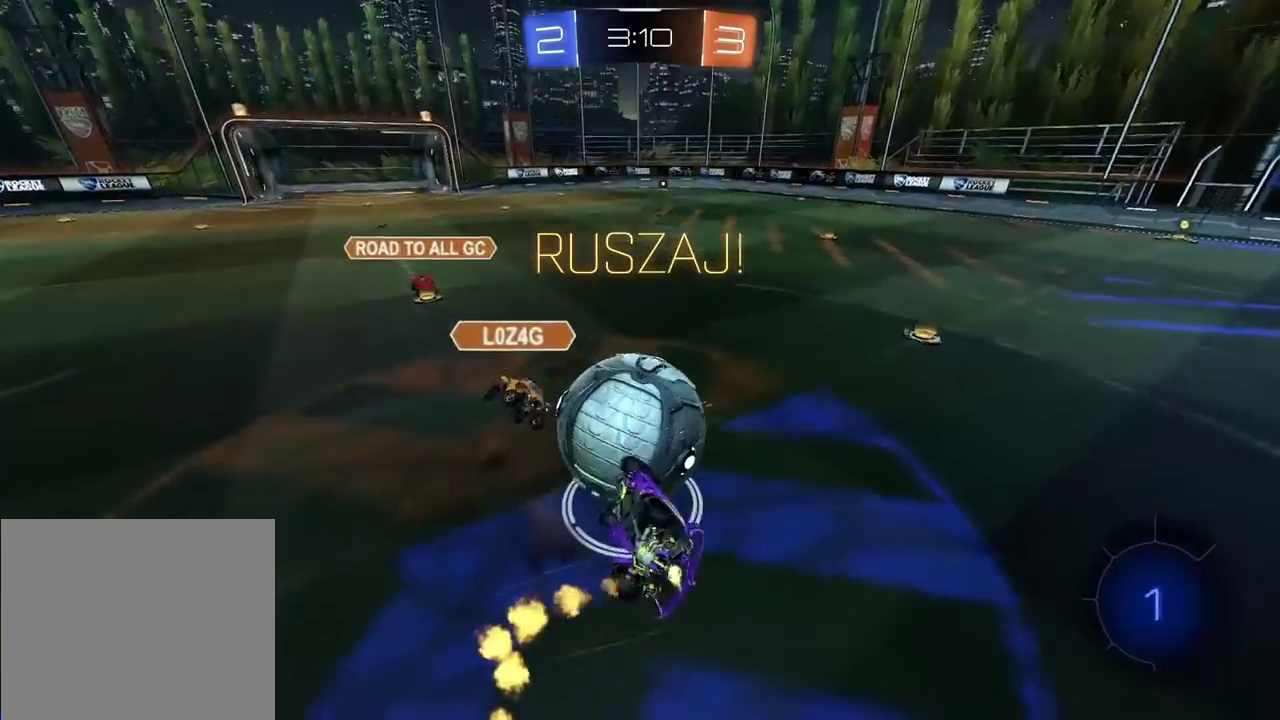
{"buttons": ["R2"], "left_stick": "down-left", "right_stick": "center", "events": [[33, "CIRCLE", "up"], [117, "left_stick", "right"], [133, "L2", "up"], [333, "left_stick", "center"], [417, "left_stick", "down-left"]]}
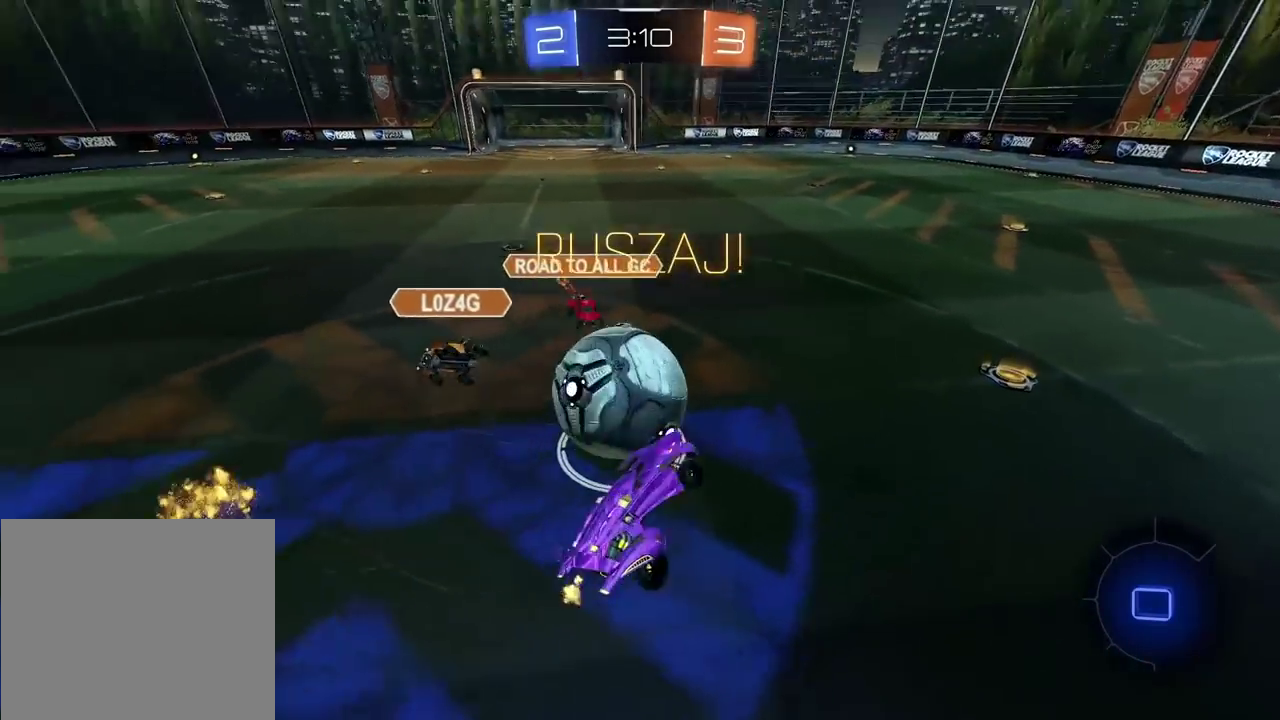
{"buttons": ["R2"], "left_stick": "center", "right_stick": "center", "events": [[100, "left_stick", "left"], [250, "left_stick", "up-left"], [383, "left_stick", "center"]]}
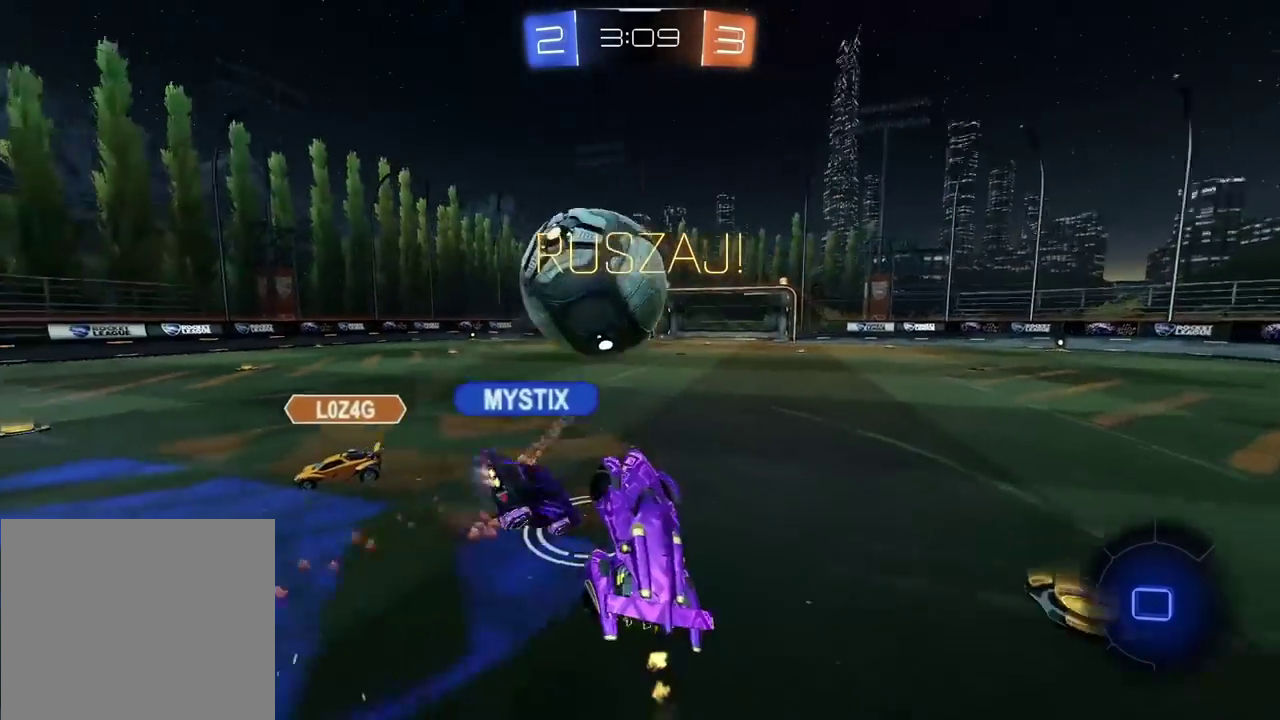
{"buttons": ["R2"], "left_stick": "down-right", "right_stick": "center", "events": [[200, "left_stick", "down-right"]]}
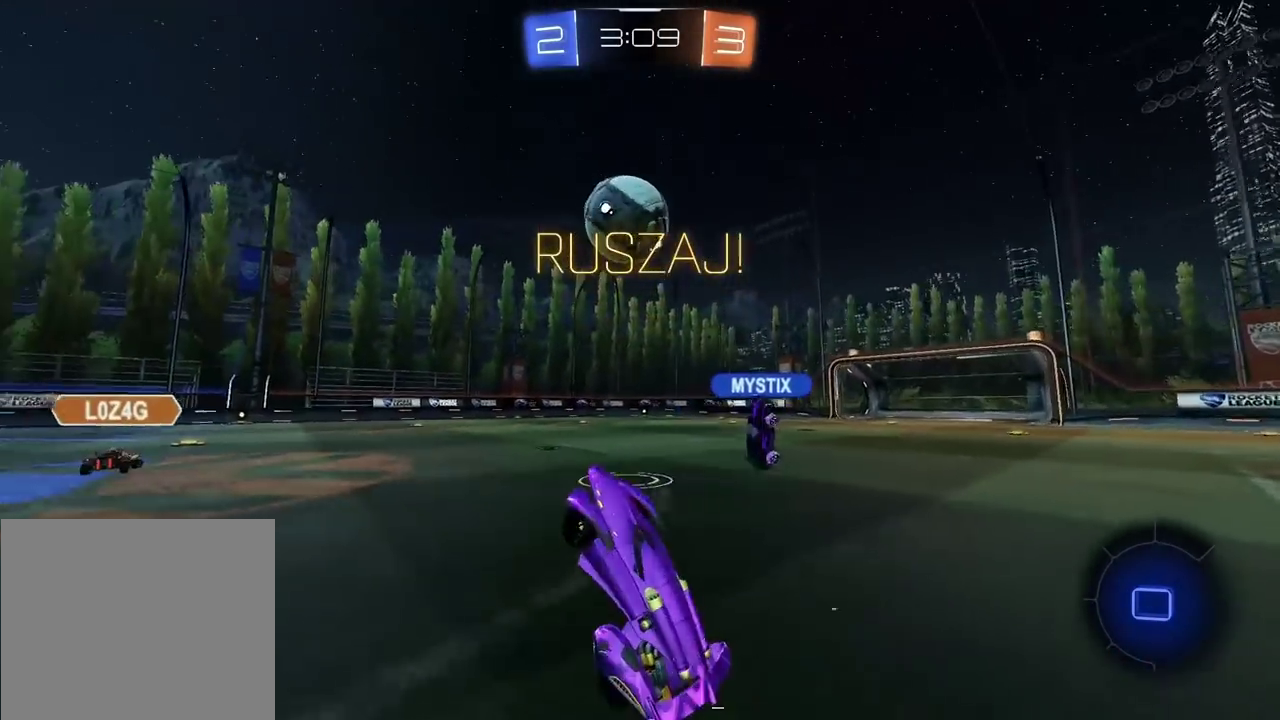
{"buttons": ["R2"], "left_stick": "right", "right_stick": "center", "events": [[17, "left_stick", "right"]]}
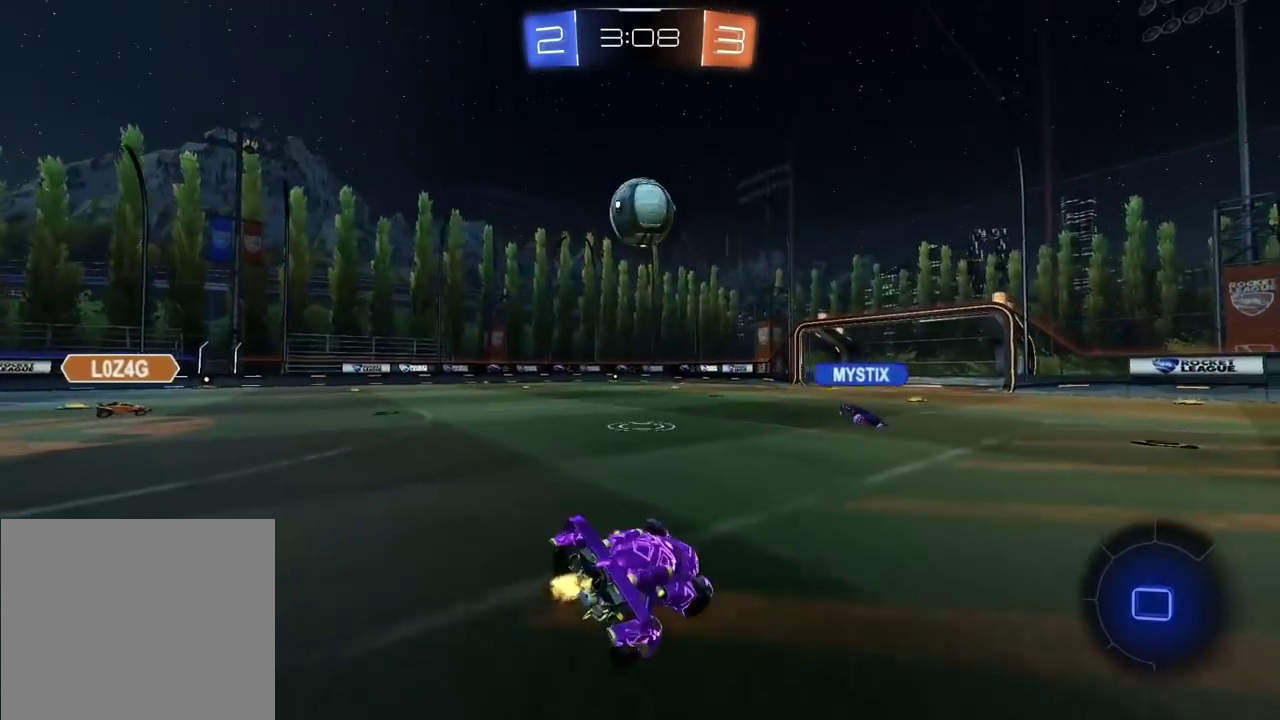
{"buttons": ["R2"], "left_stick": "left", "right_stick": "center", "events": [[200, "left_stick", "center"], [500, "left_stick", "left"]]}
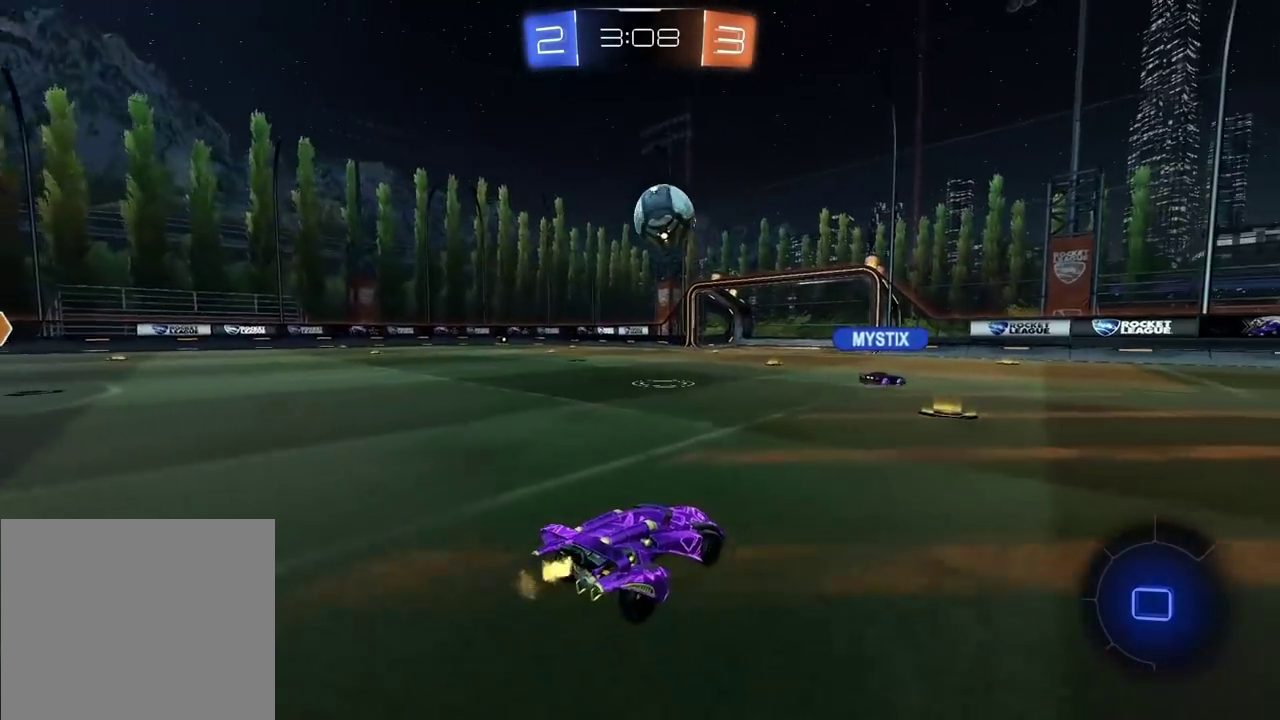
{"buttons": ["R2"], "left_stick": "center", "right_stick": "center", "events": [[100, "left_stick", "center"]]}
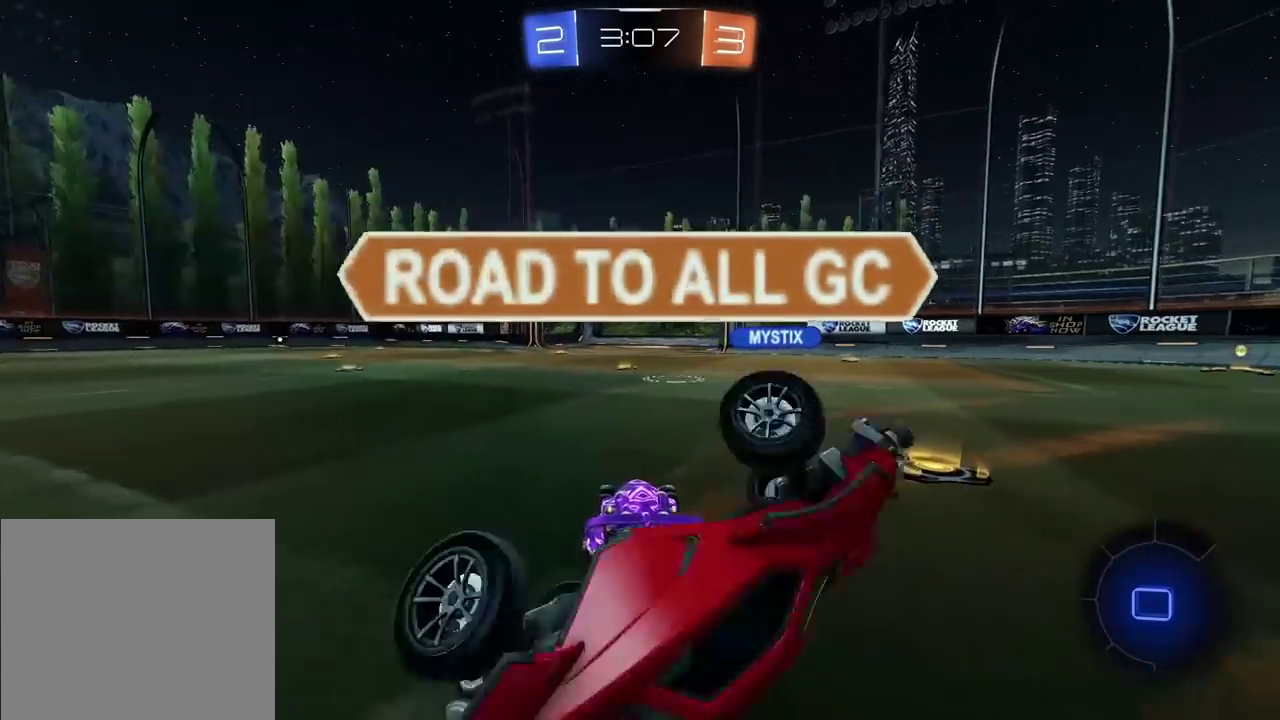
{"buttons": ["R2"], "left_stick": "center", "right_stick": "center", "events": []}
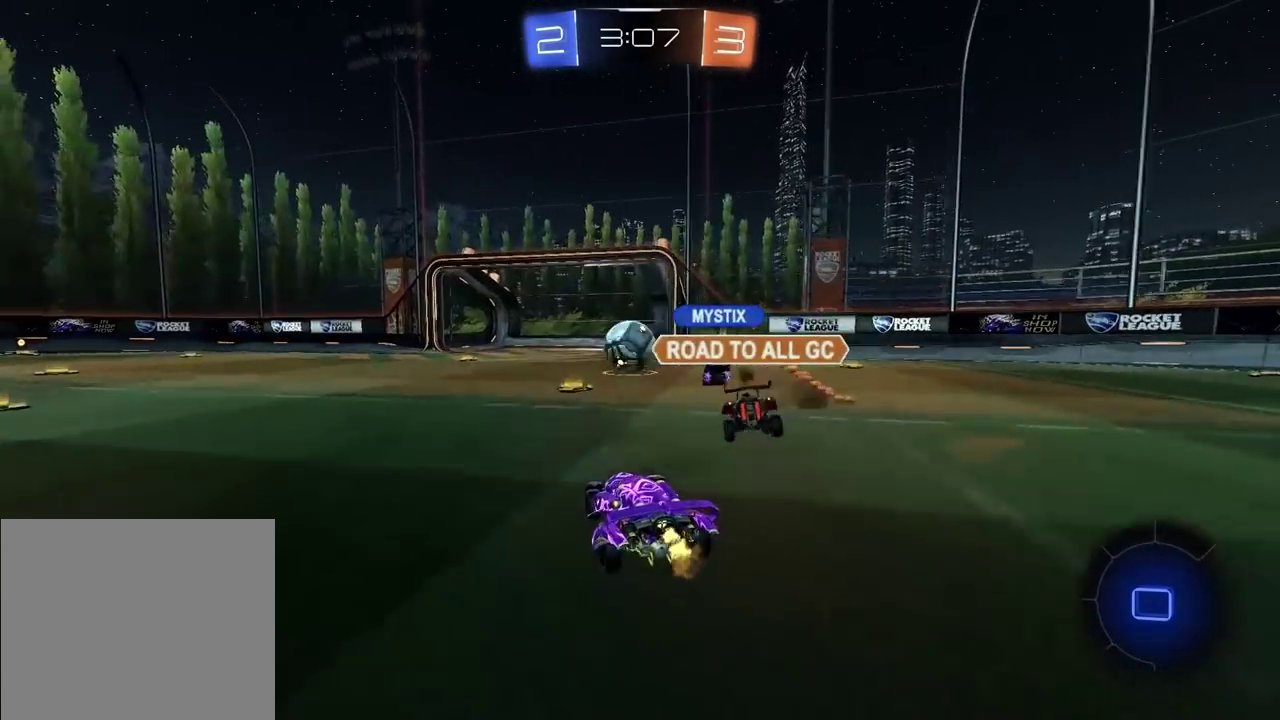
{"buttons": ["R2"], "left_stick": "right", "right_stick": "center", "events": [[233, "left_stick", "right"]]}
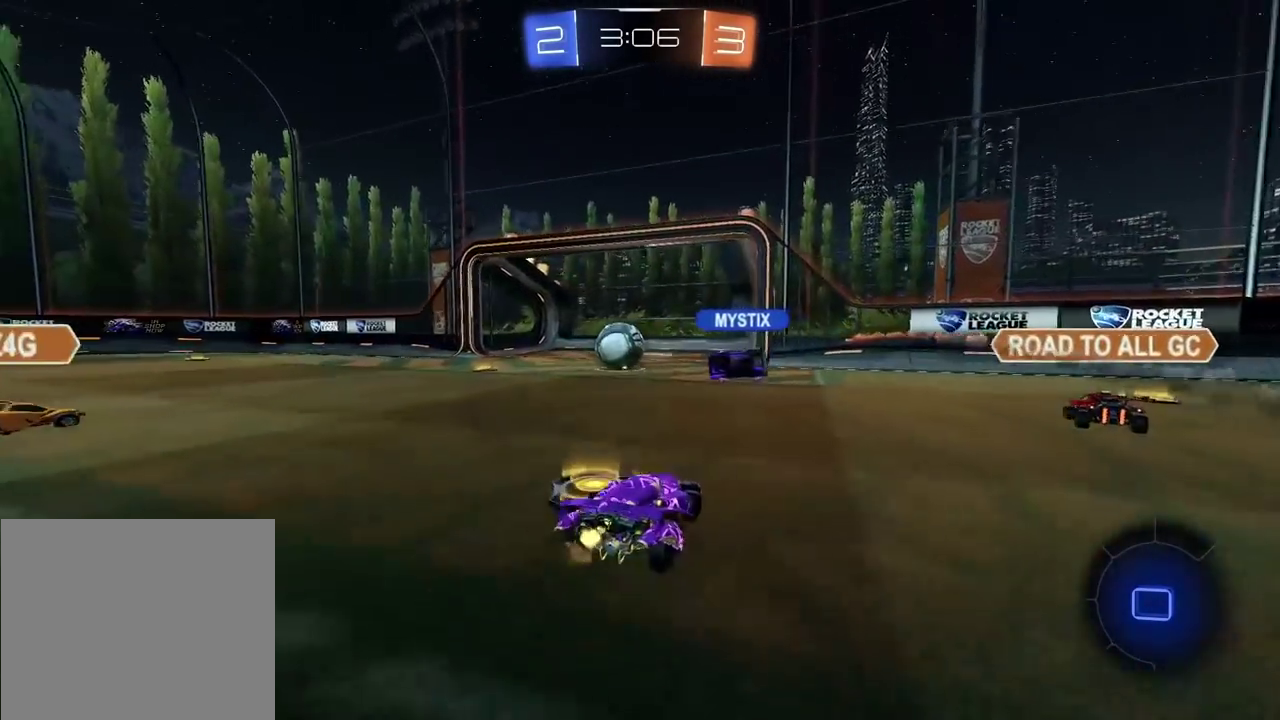
{"buttons": ["R2"], "left_stick": "up", "right_stick": "center", "events": [[333, "left_stick", "up-right"], [383, "left_stick", "up"], [400, "CROSS", "down"], [467, "CROSS", "up"]]}
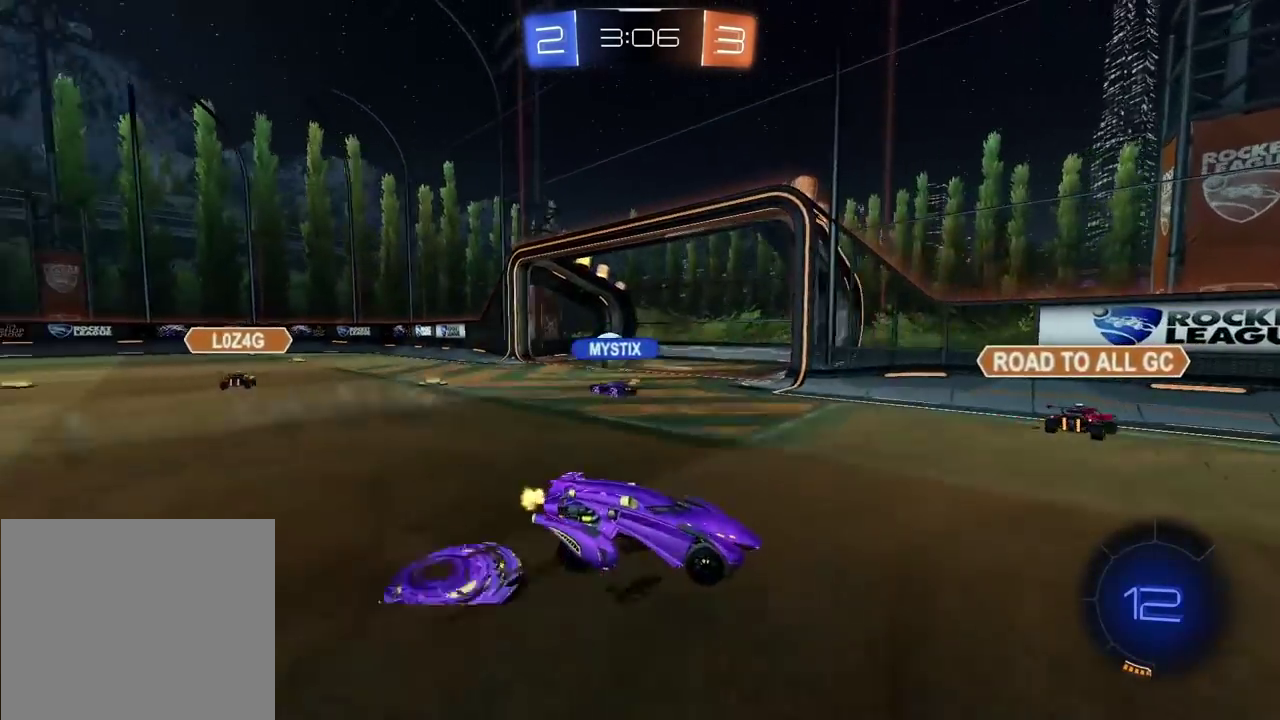
{"buttons": ["DPAD_LEFT"], "left_stick": "center", "right_stick": "center", "events": [[33, "CROSS", "down"], [83, "left_stick", "center"], [117, "CROSS", "up"], [200, "R2", "up"], [467, "DPAD_LEFT", "down"]]}
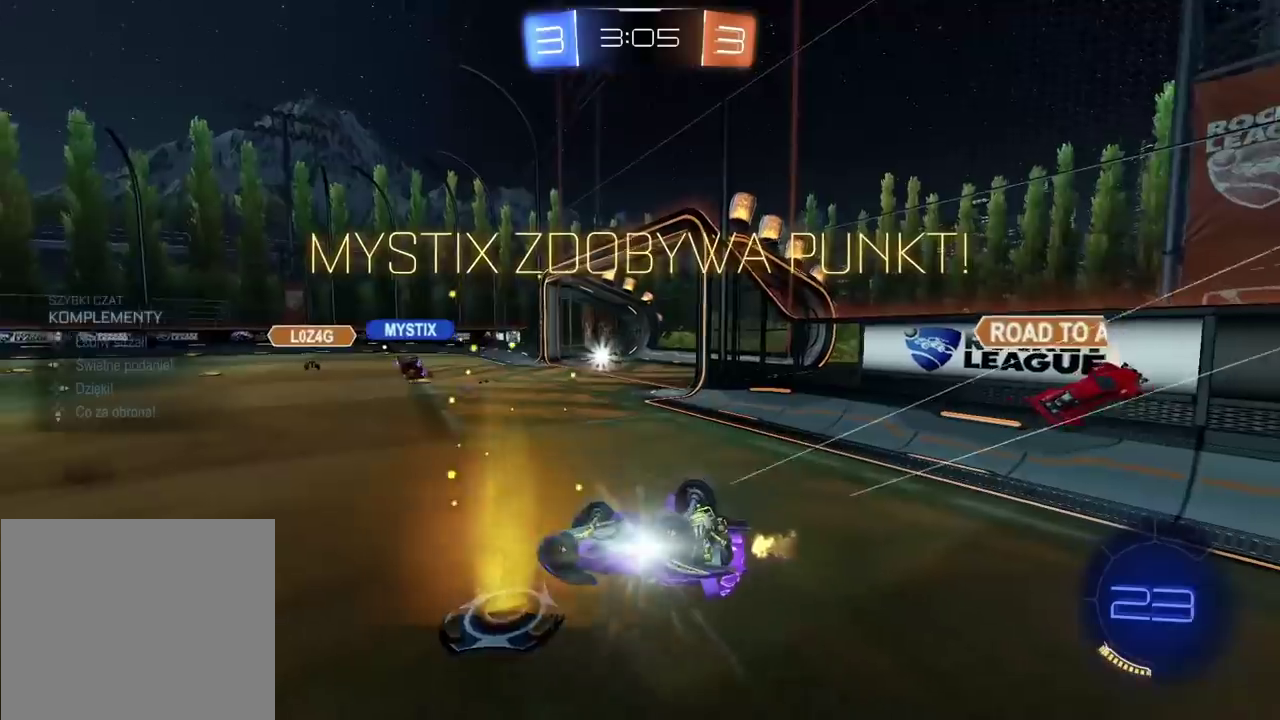
{"buttons": ["DPAD_UP"], "left_stick": "center", "right_stick": "center", "events": [[33, "DPAD_LEFT", "up"], [417, "DPAD_UP", "down"]]}
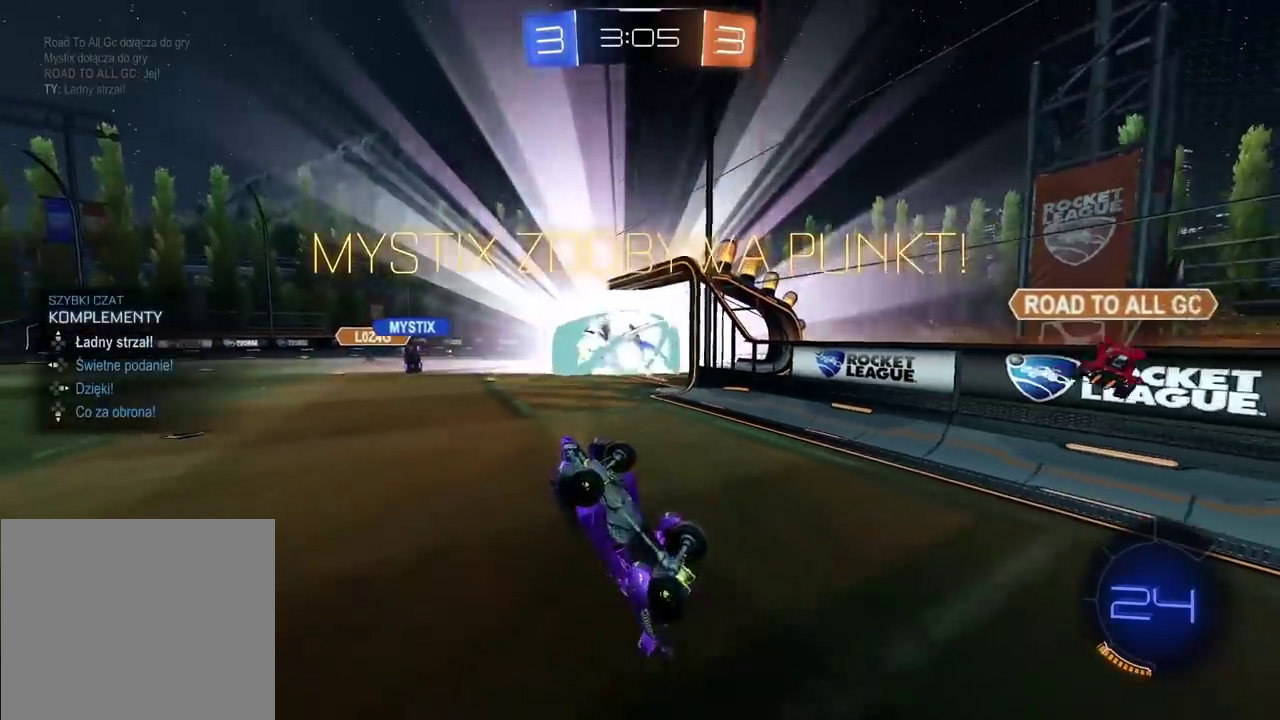
{"buttons": ["R2"], "left_stick": "center", "right_stick": "center", "events": [[17, "DPAD_UP", "up"], [367, "R2", "down"]]}